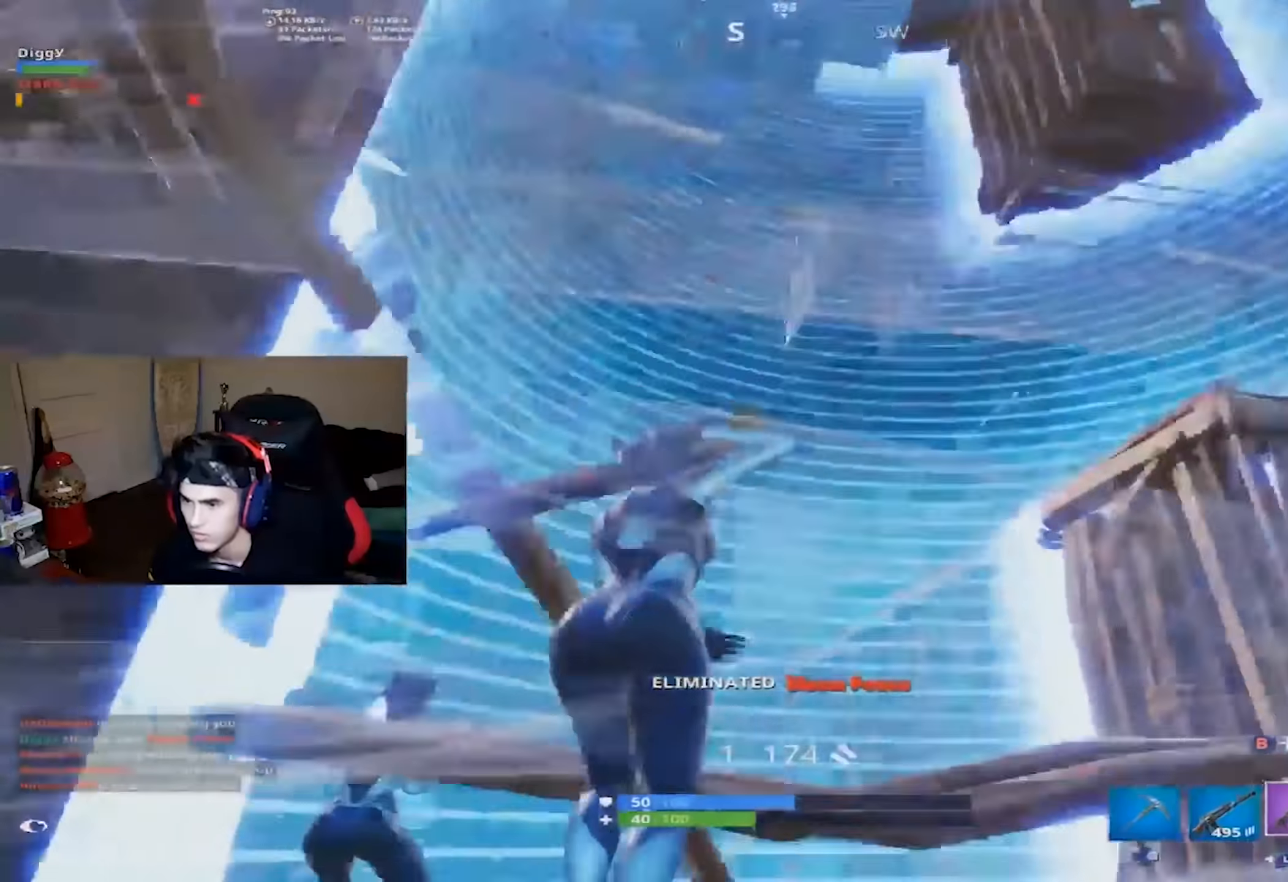
Gameplay with a controller (Xbox layout); each line is a JSON object with the inputs held at the frame after it (dt_ms = milliseconds from this image to that frame). "button_events" lists button changes between this image and that frame as [ms after this image, input, new state], when the widget could be followed in between (sticks are given only as held states). Not read: L3.
{"dt_ms": 500, "buttons": [], "left_stick": "down-right", "right_stick": "down-left", "button_events": [[83, "A", "up"]]}
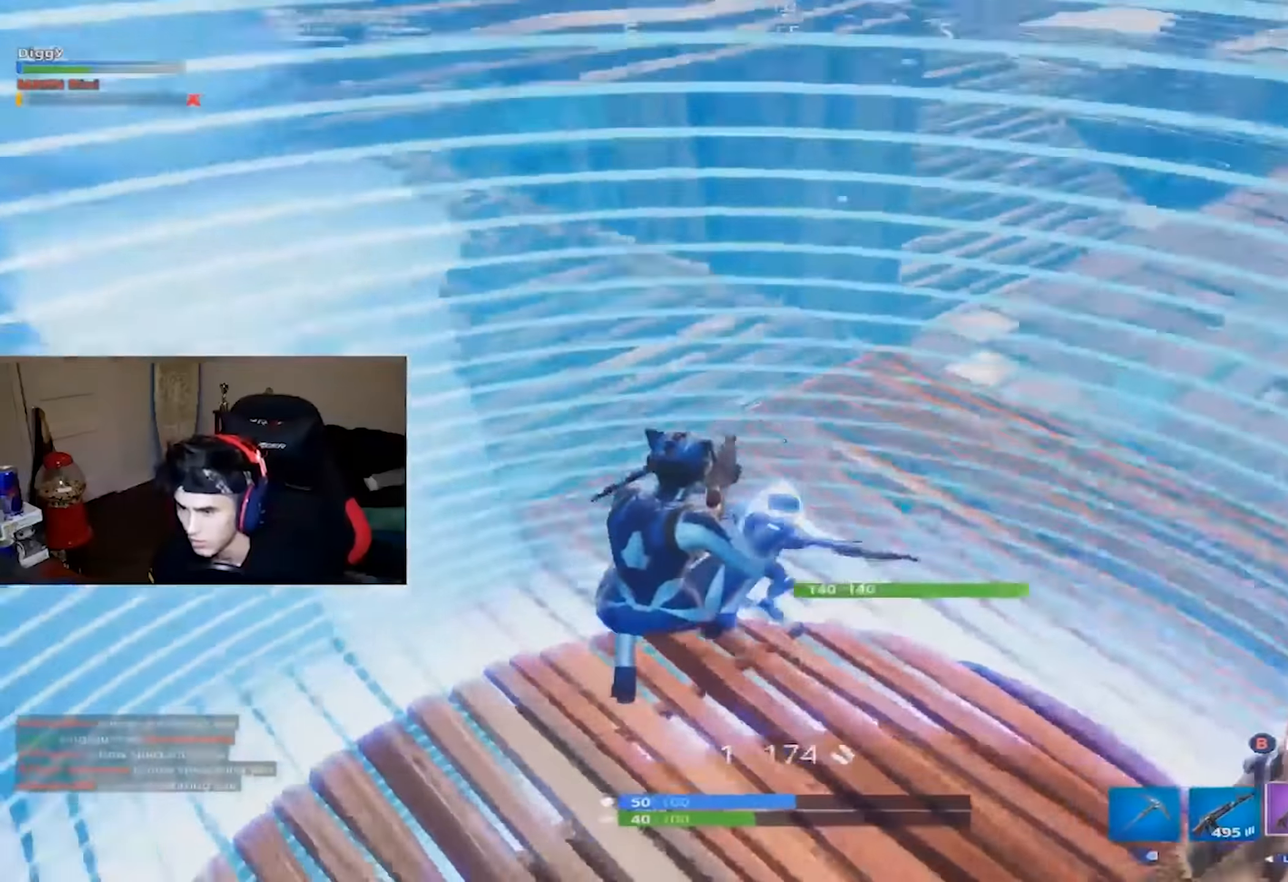
{"dt_ms": 500, "buttons": [], "left_stick": "down", "right_stick": "up-left", "button_events": [[117, "R2", "down"], [250, "R2", "up"], [267, "L1", "down"], [350, "L1", "up"]]}
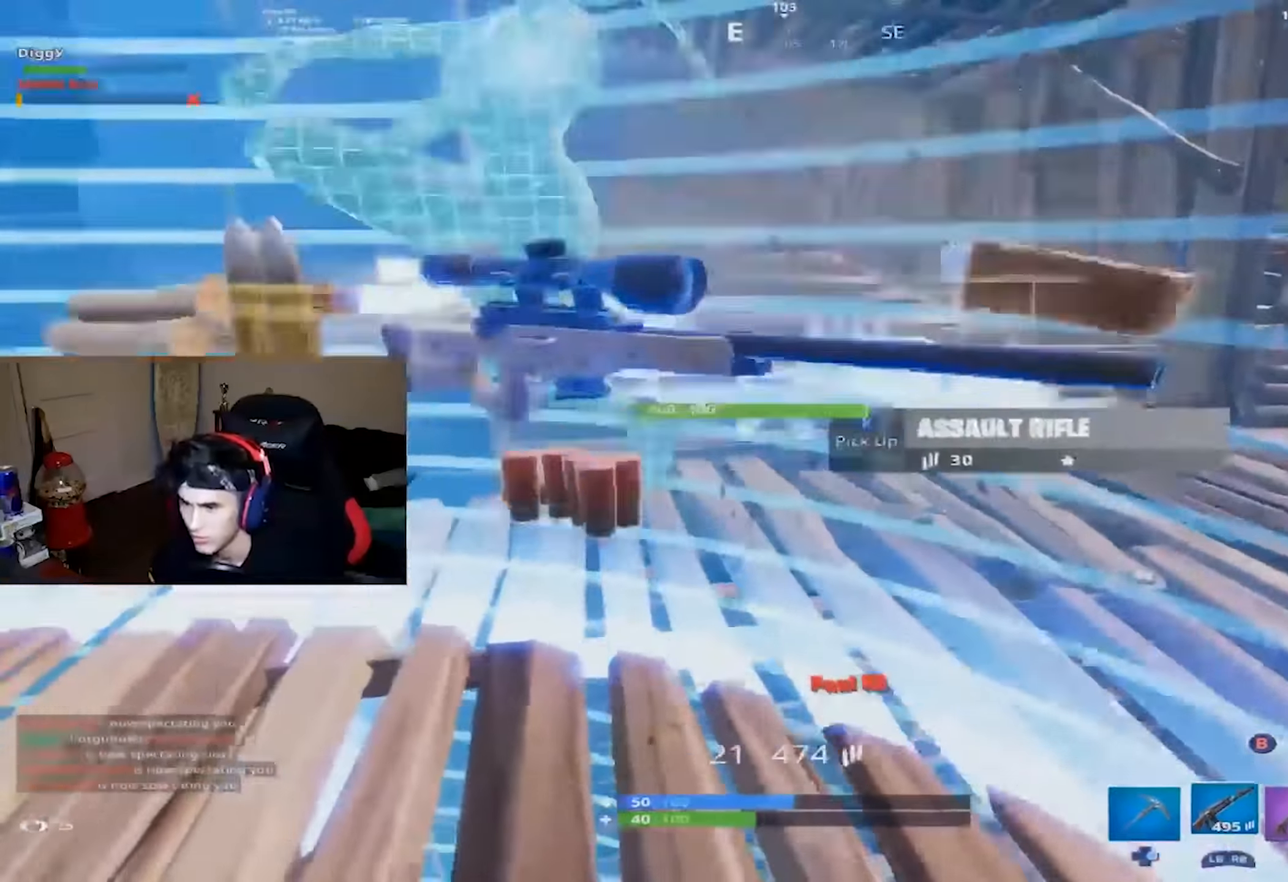
{"dt_ms": 500, "buttons": [], "left_stick": "up-right", "right_stick": "left", "button_events": [[300, "R1", "down"], [383, "R1", "up"]]}
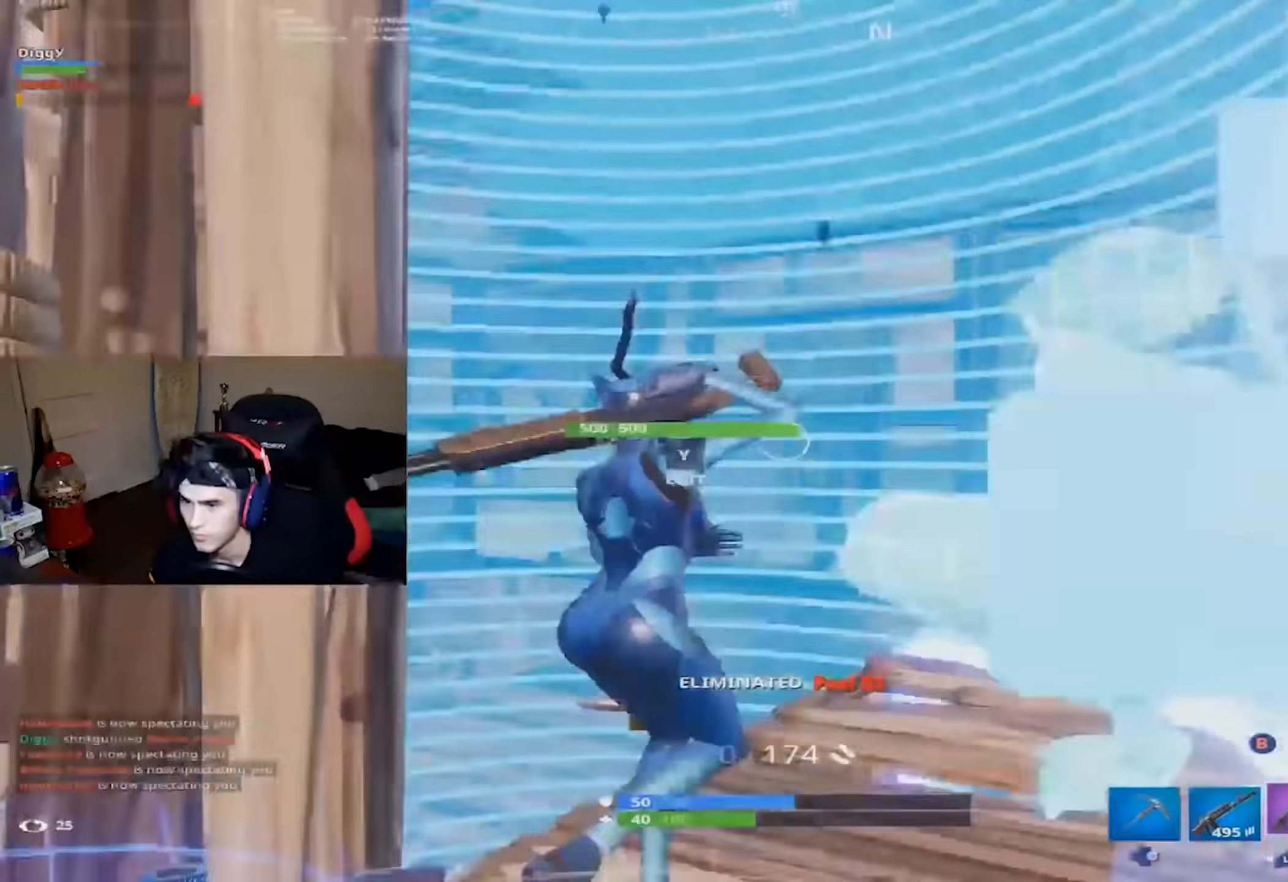
{"dt_ms": 500, "buttons": [], "left_stick": "up", "right_stick": "up-left", "button_events": [[233, "R1", "down"], [317, "R1", "up"]]}
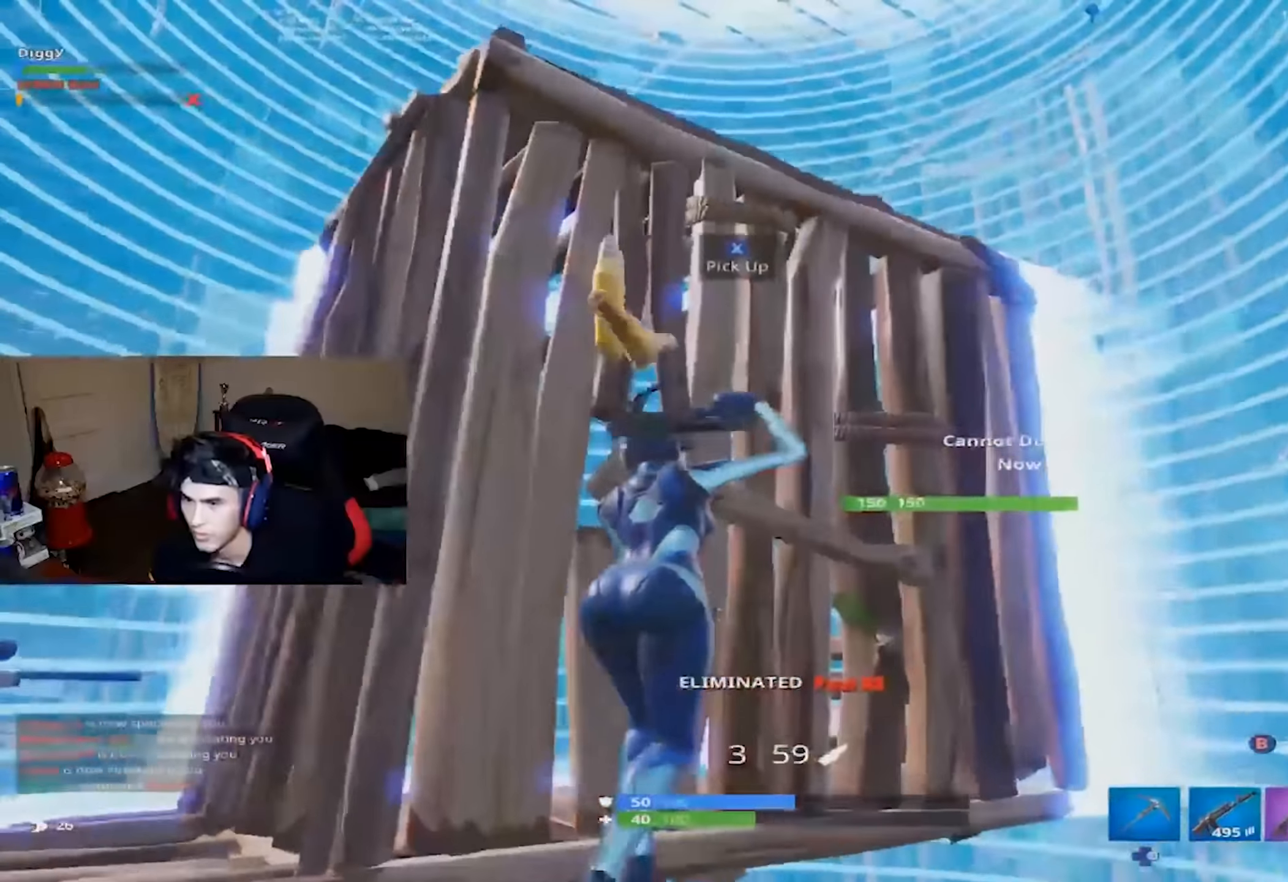
{"dt_ms": 500, "buttons": [], "left_stick": "down", "right_stick": "up-left", "button_events": []}
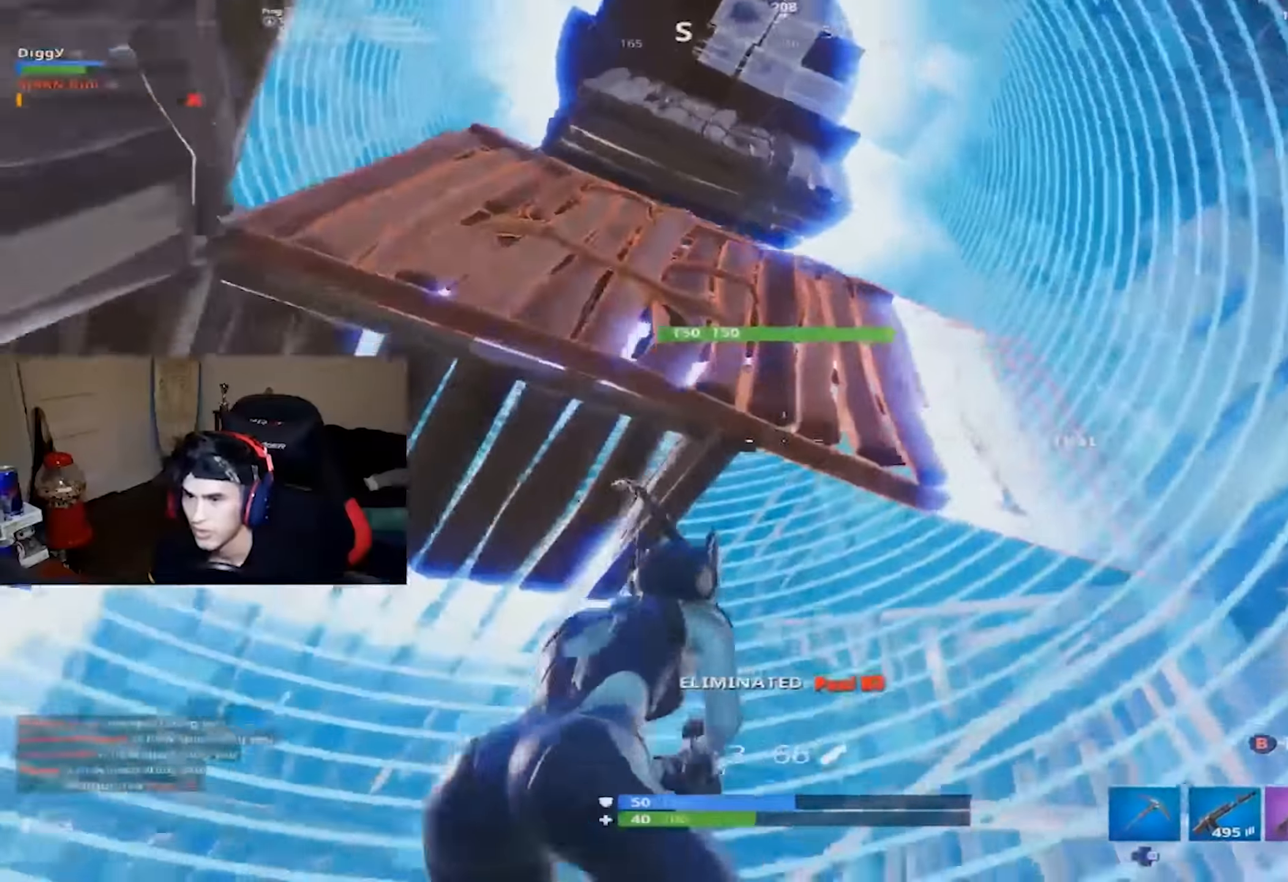
{"dt_ms": 500, "buttons": [], "left_stick": "down", "right_stick": "down-right", "button_events": [[150, "X", "down"], [267, "X", "up"]]}
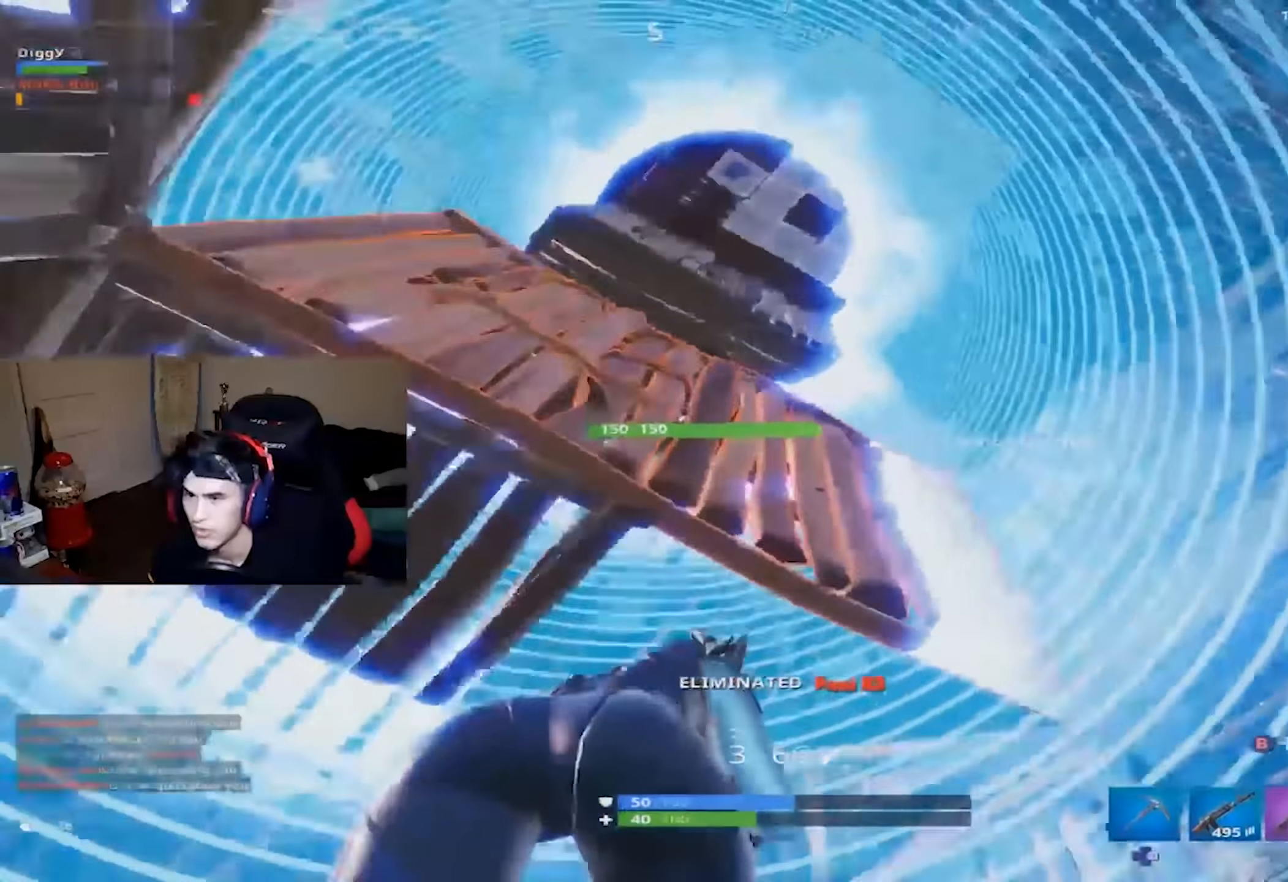
{"dt_ms": 1000, "buttons": [], "left_stick": "left", "right_stick": "up-left"}
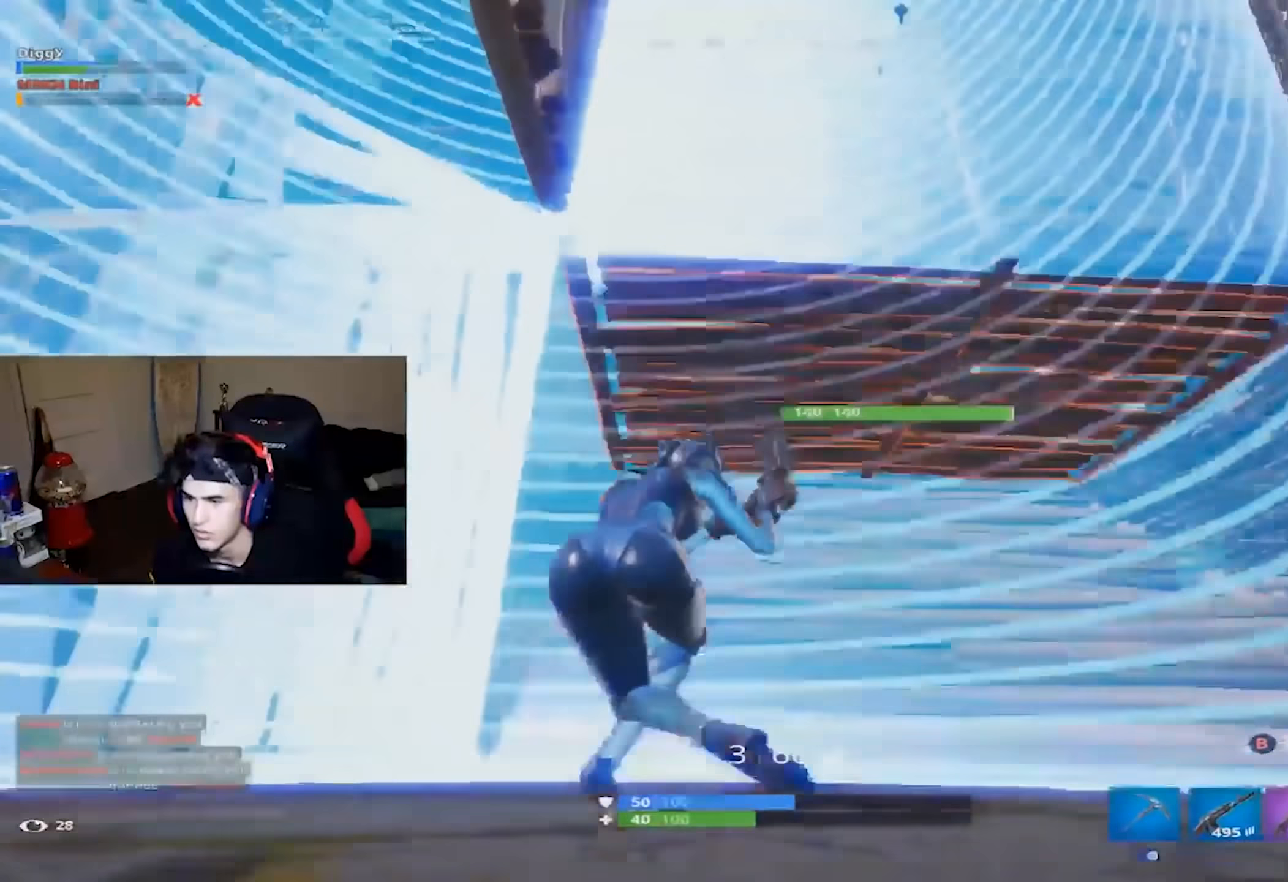
{"dt_ms": 500, "buttons": [], "left_stick": "up-right", "right_stick": "center", "button_events": []}
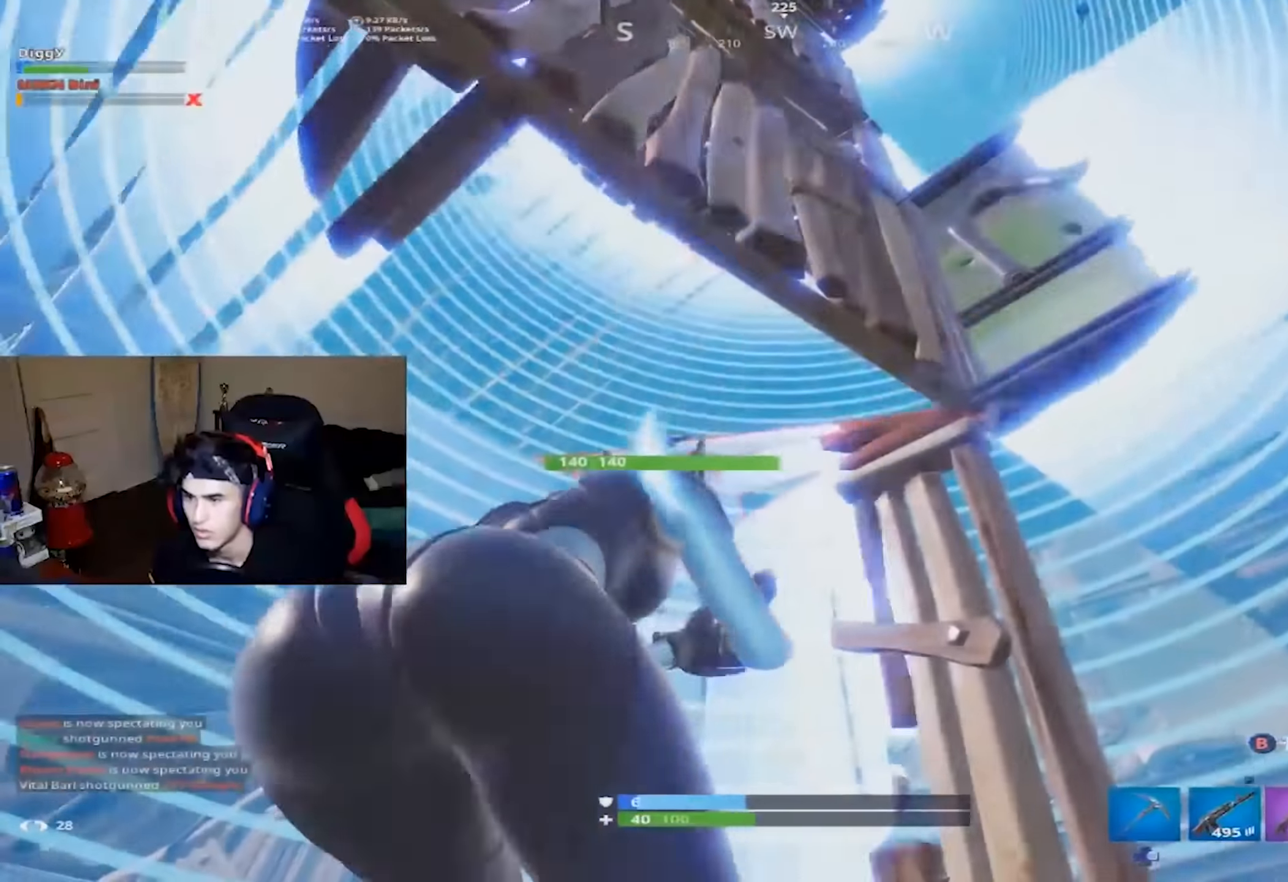
{"dt_ms": 500, "buttons": [], "left_stick": "right", "right_stick": "up-left", "button_events": [[300, "A", "down"], [367, "A", "up"]]}
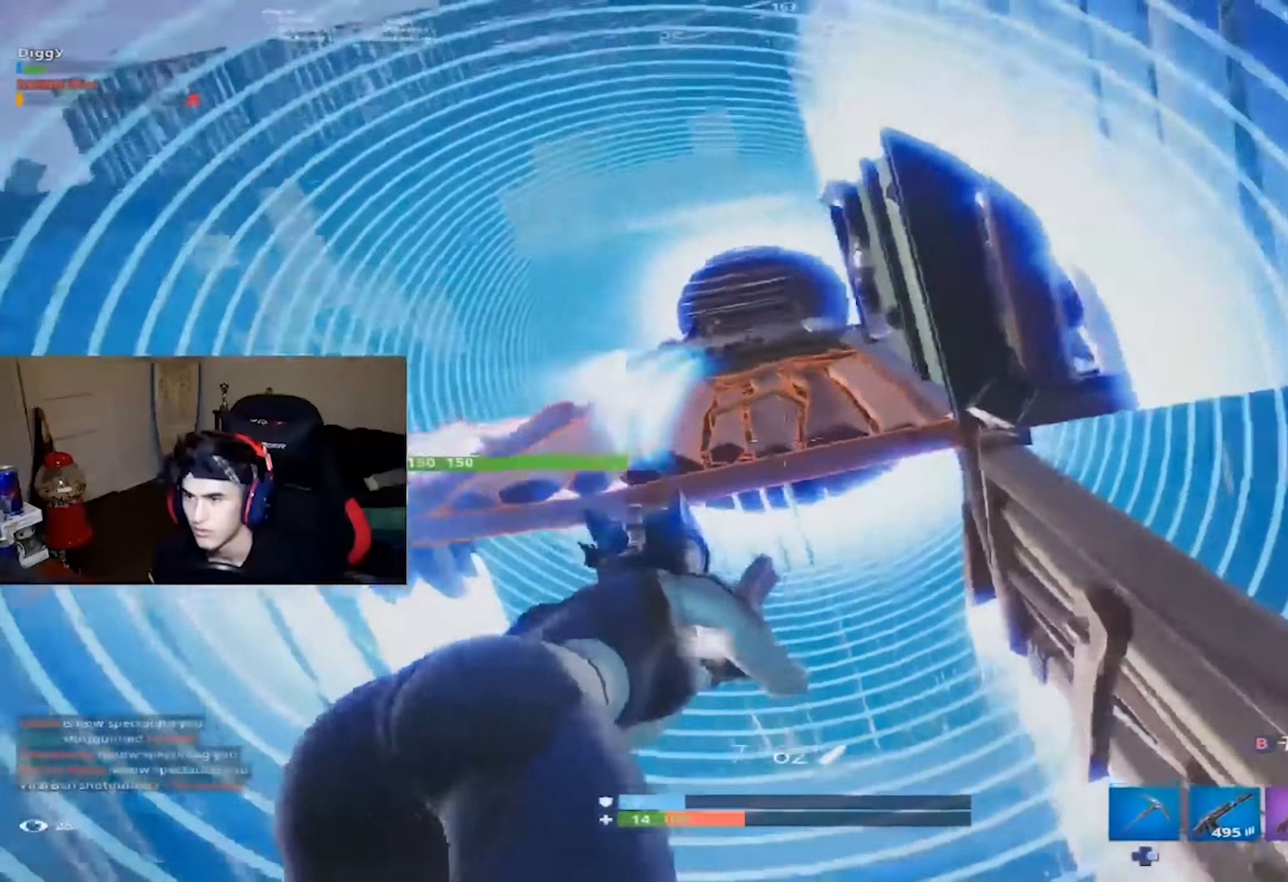
{"dt_ms": 1000, "buttons": [], "left_stick": "right", "right_stick": "center", "button_events": []}
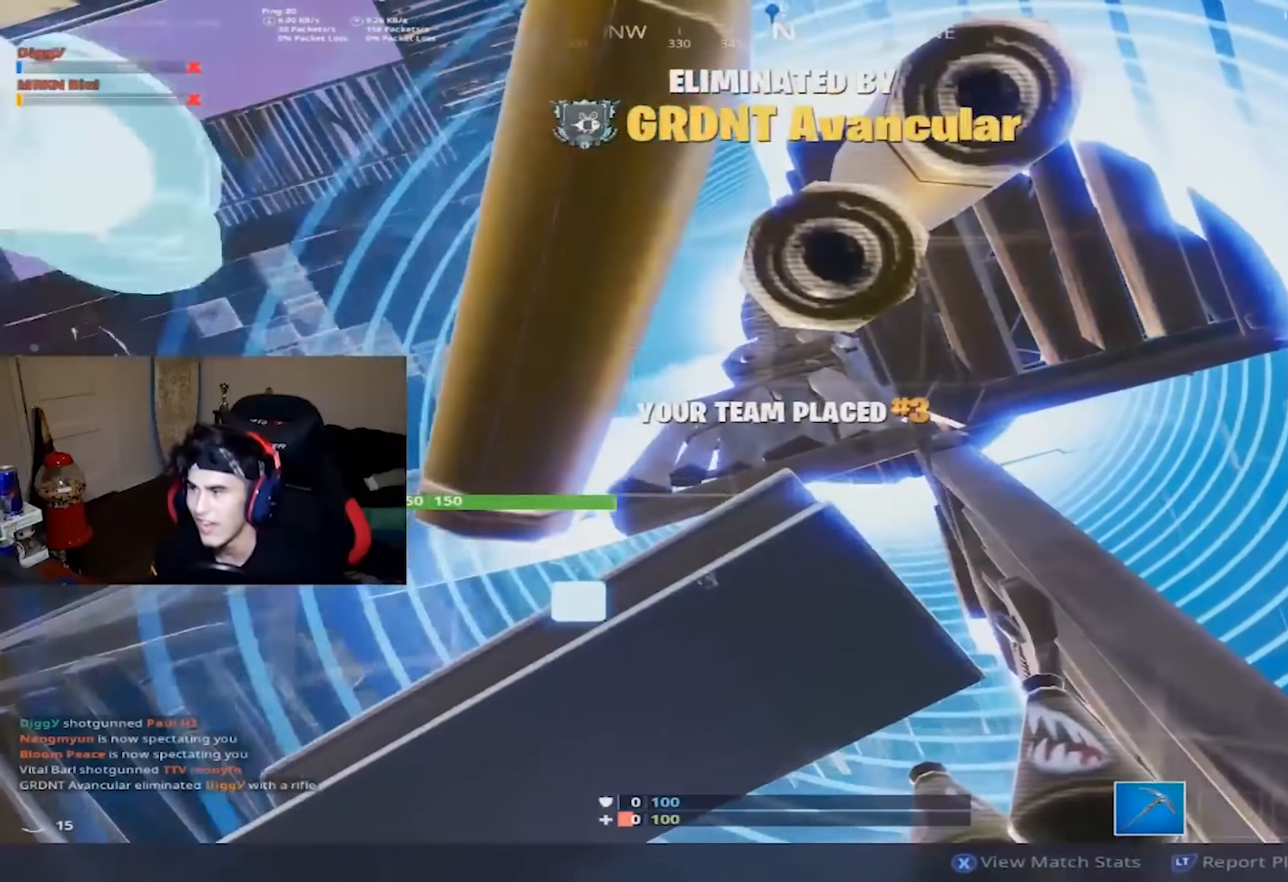
{"dt_ms": 500, "buttons": [], "left_stick": "center", "right_stick": "center", "button_events": []}
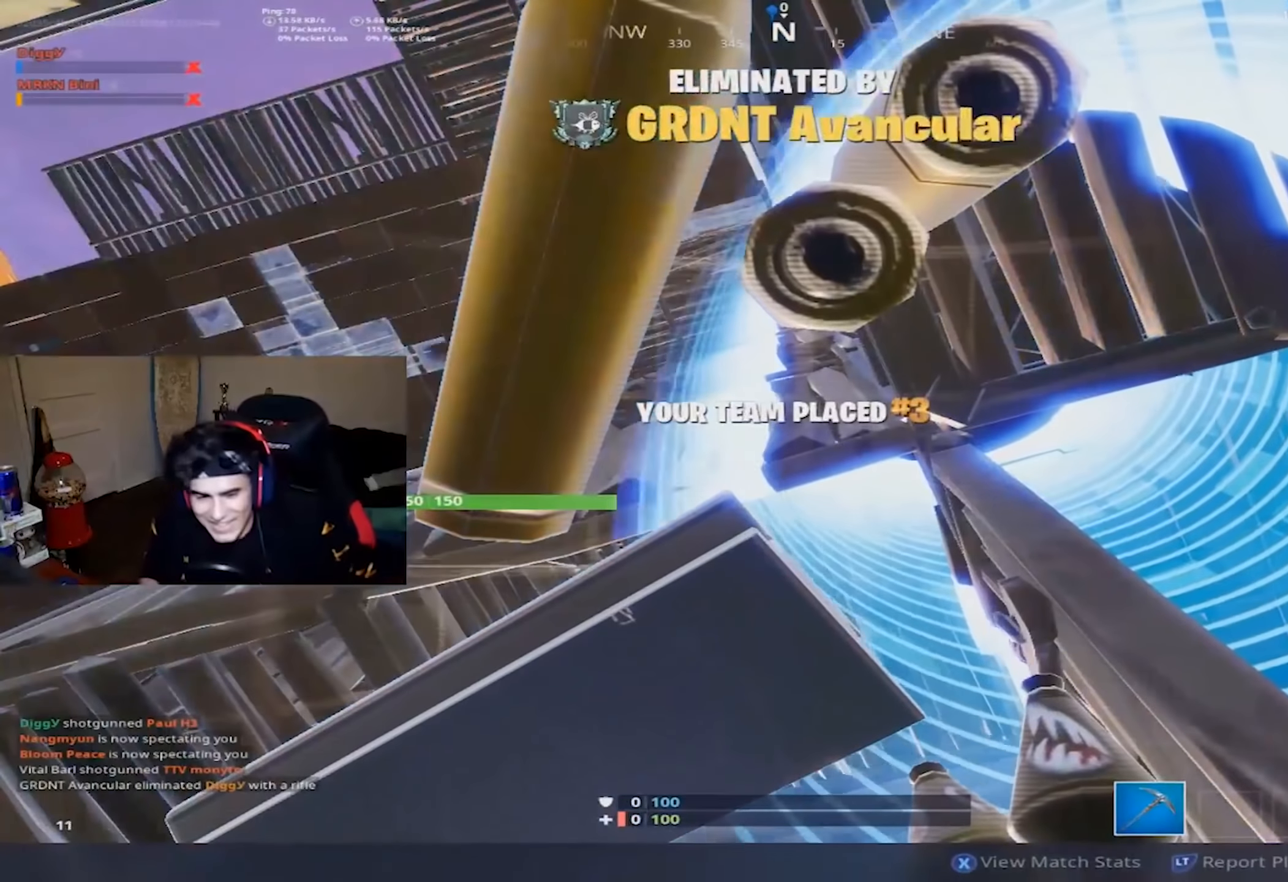
{"dt_ms": 500, "buttons": [], "left_stick": "center", "right_stick": "center", "button_events": []}
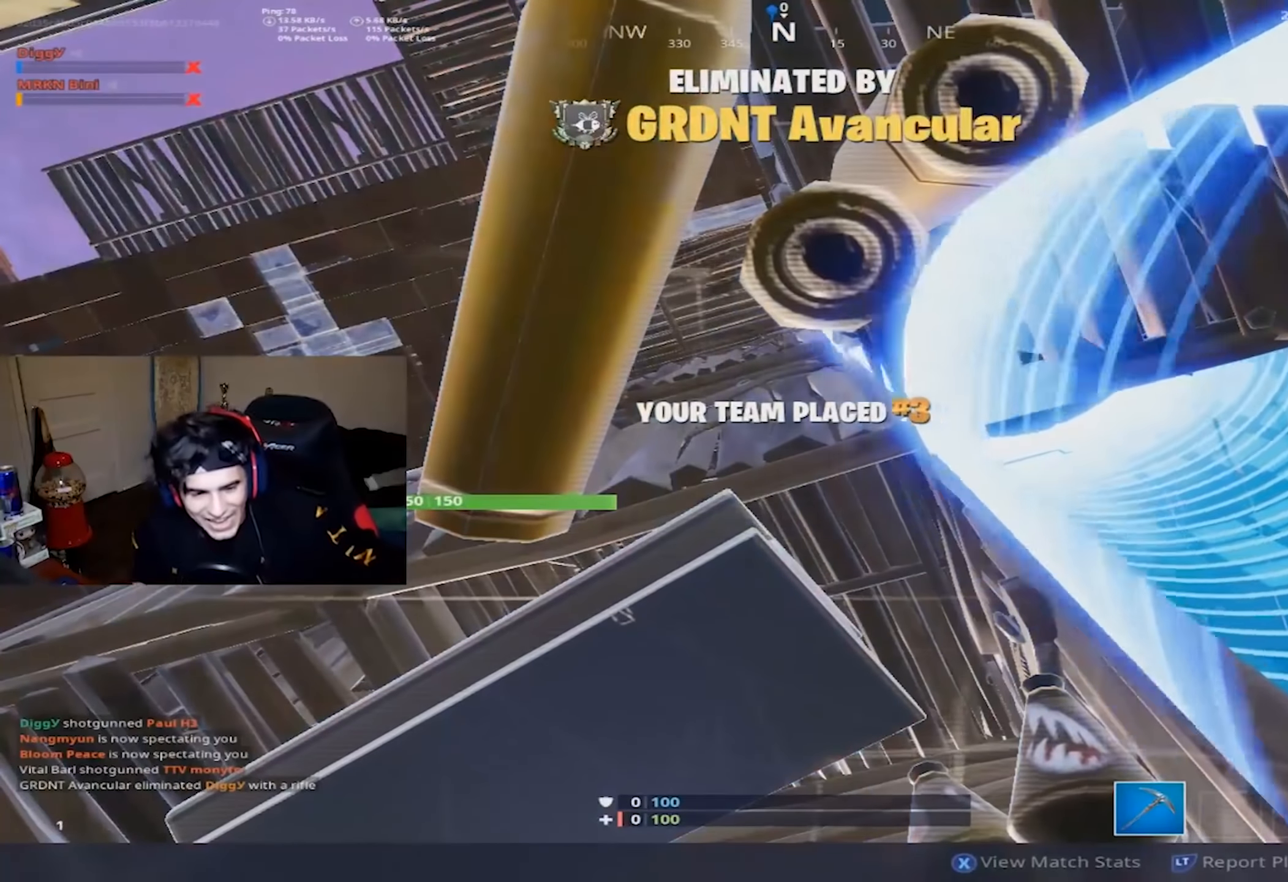
{"dt_ms": 500, "buttons": [], "left_stick": "center", "right_stick": "center", "button_events": []}
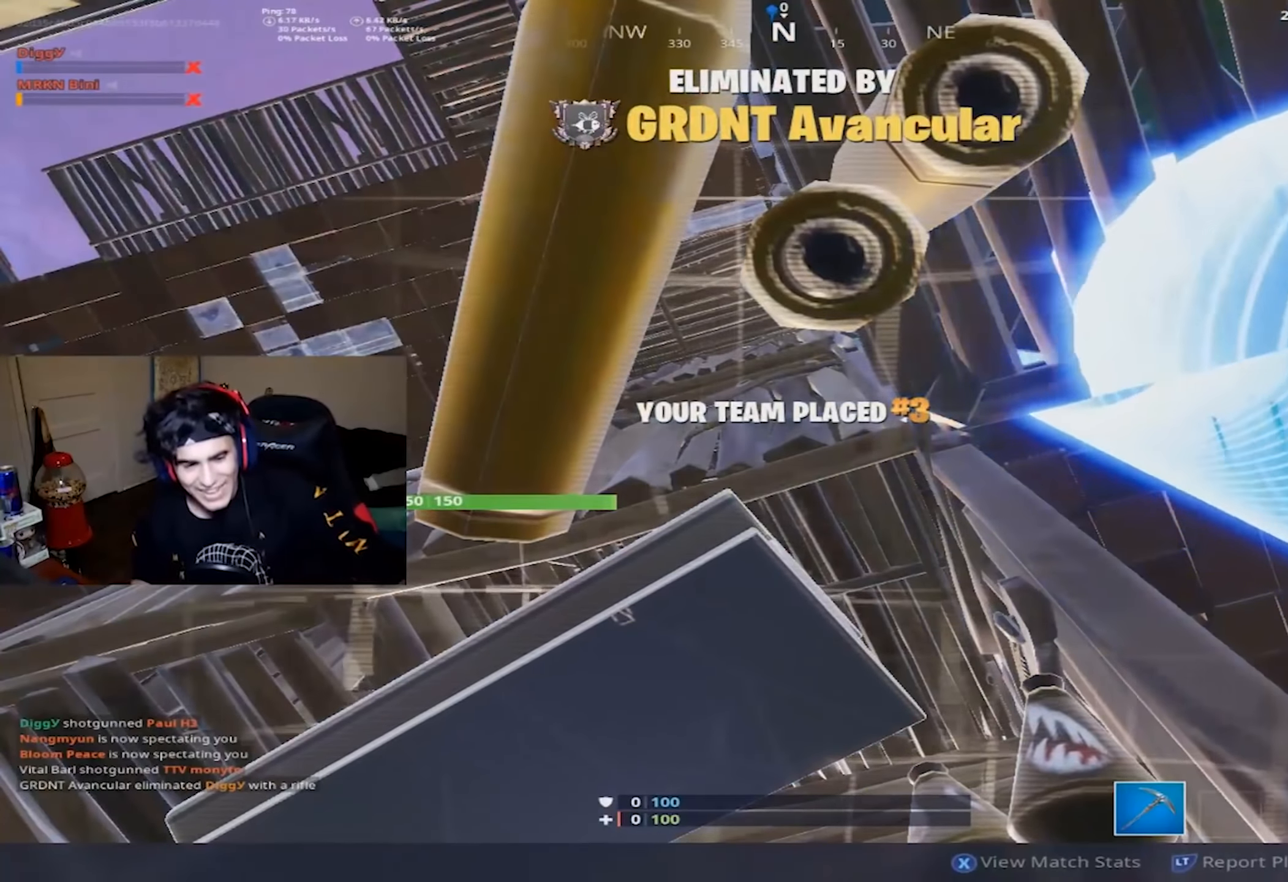
{"dt_ms": 500, "buttons": [], "left_stick": "center", "right_stick": "center", "button_events": []}
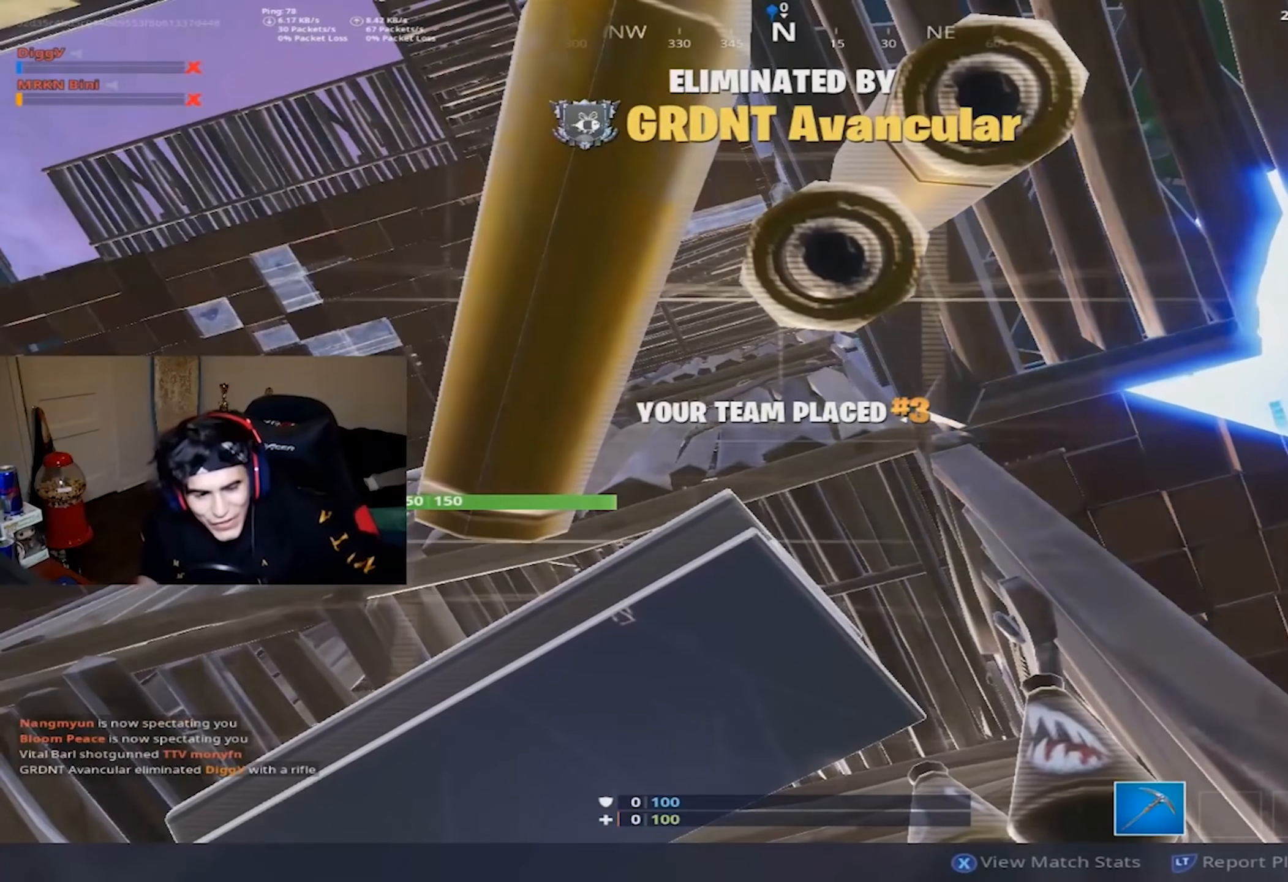
{"dt_ms": 500, "buttons": [], "left_stick": "center", "right_stick": "center", "button_events": []}
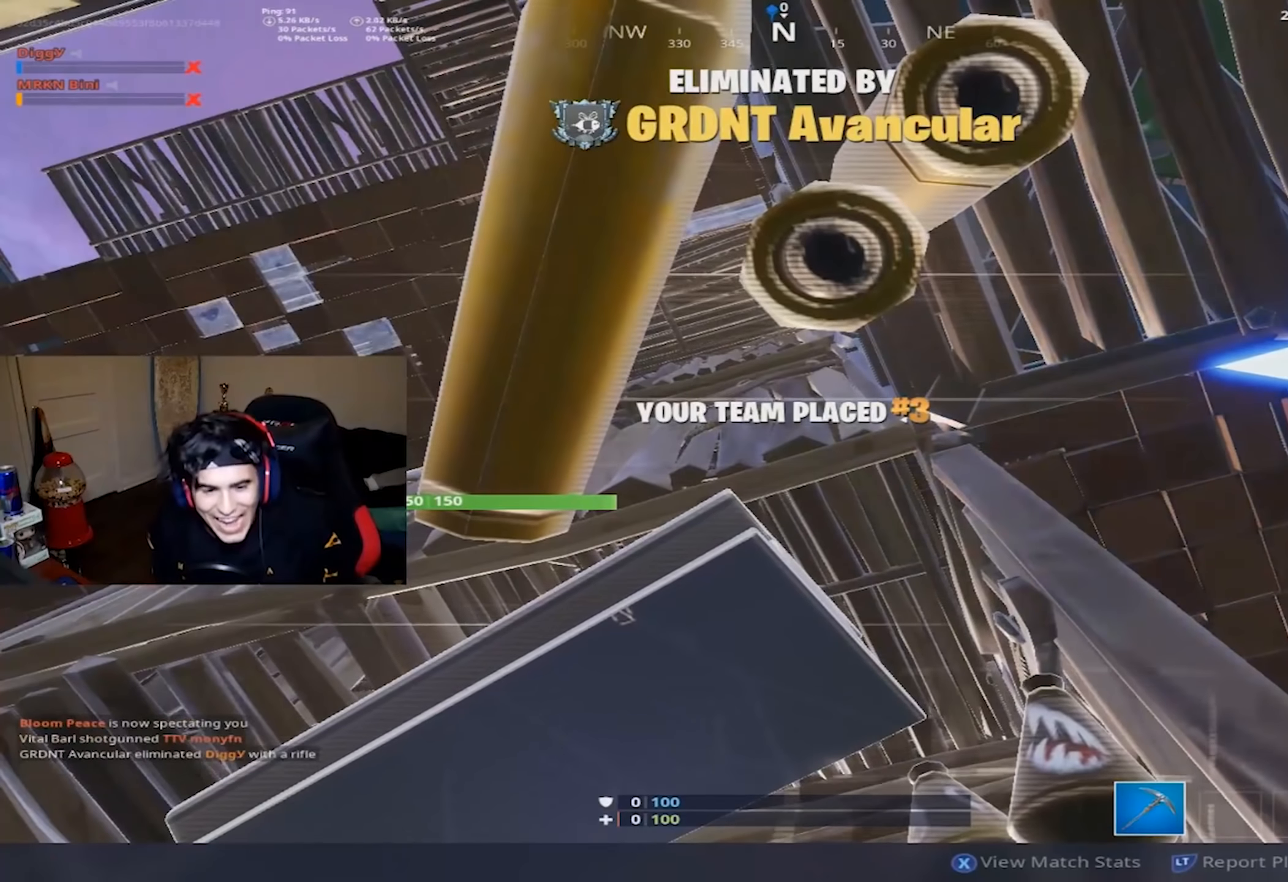
{"dt_ms": 500, "buttons": [], "left_stick": "center", "right_stick": "center", "button_events": []}
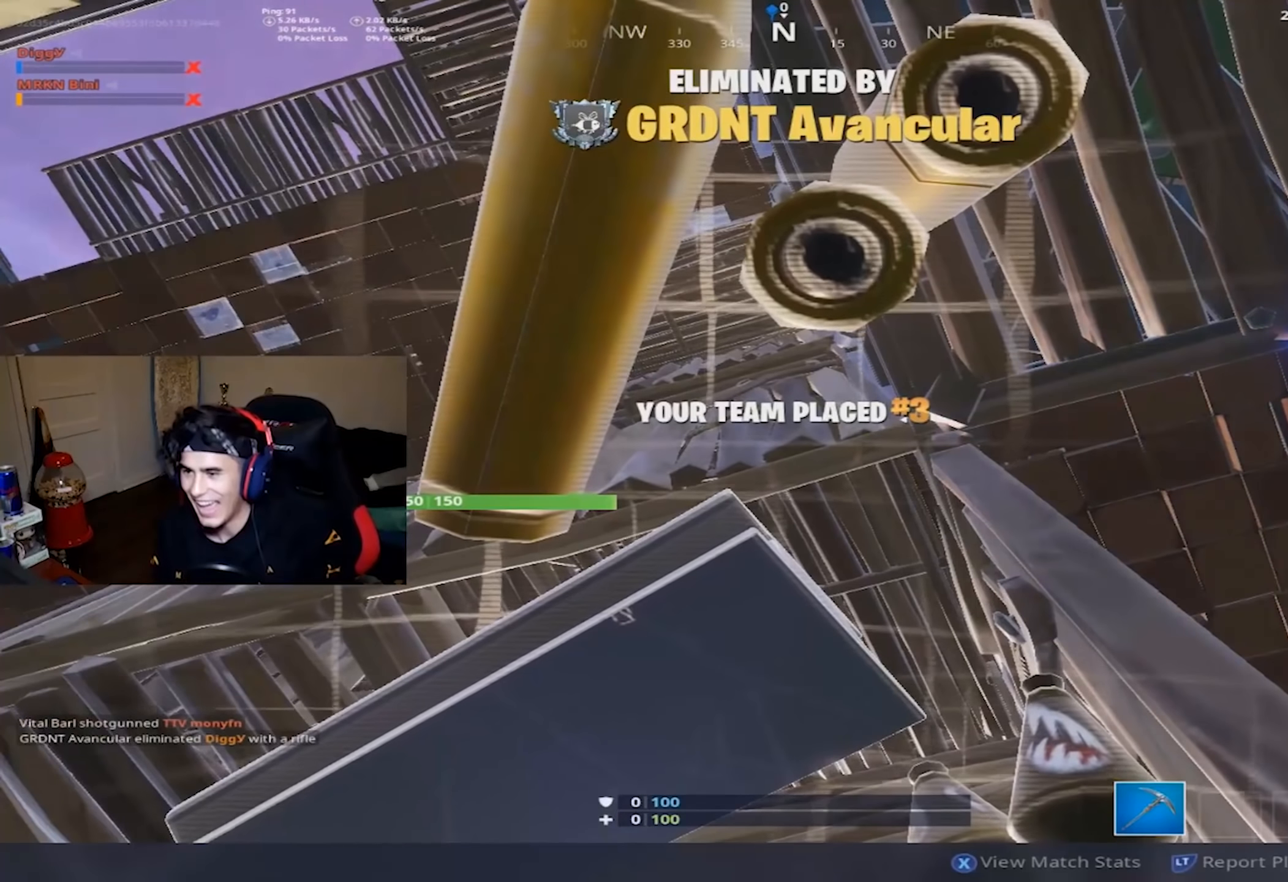
{"dt_ms": 500, "buttons": [], "left_stick": "center", "right_stick": "center", "button_events": []}